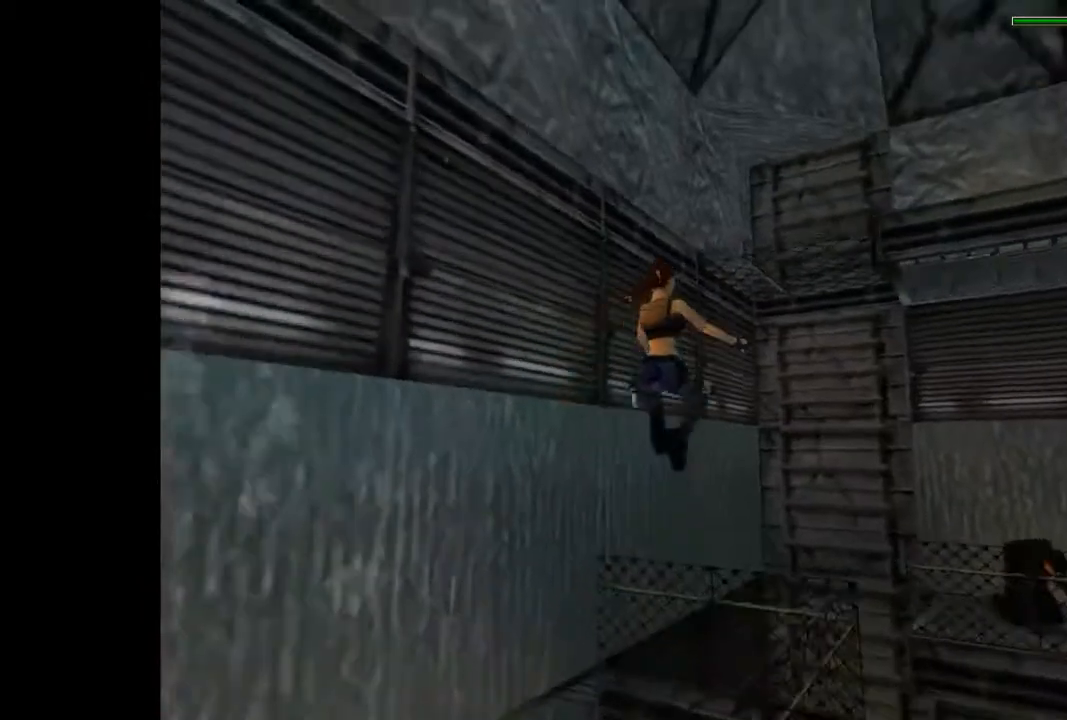
Gameplay with a controller (PlayStation layout); each line is a JSON object with the inputs held at the frame after it. "events" lists button and stick changes between this image and that frame as [ms after this image, input, new state], when the widget could be followed in between. Not read: L3 R3 left_stick right_stick.
{"buttons": ["DPAD_UP", "DPAD_RIGHT"], "events": []}
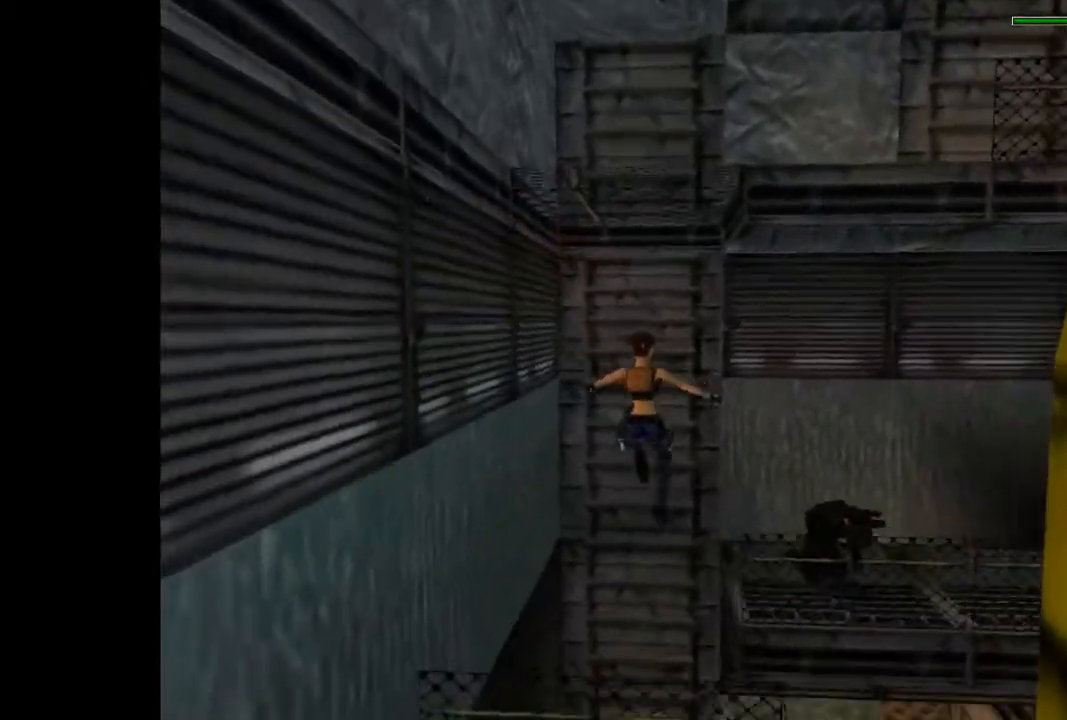
{"buttons": ["CROSS", "DPAD_UP", "DPAD_RIGHT"], "events": [[400, "CROSS", "down"]]}
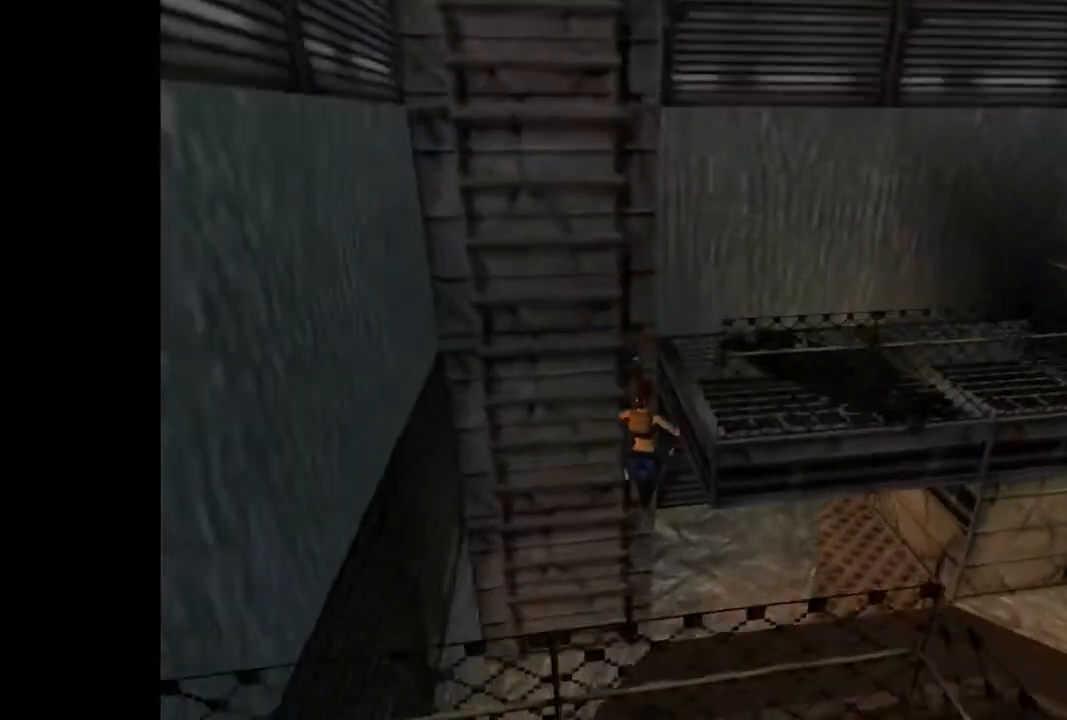
{"buttons": ["DPAD_UP", "DPAD_RIGHT"], "events": [[367, "CROSS", "up"]]}
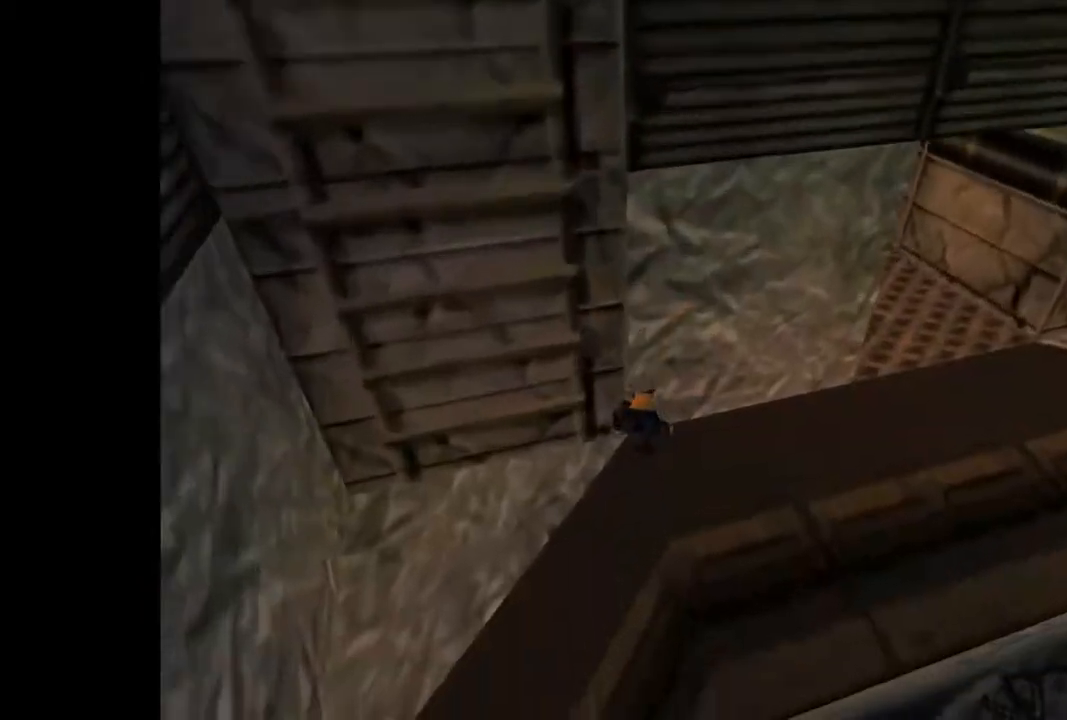
{"buttons": ["DPAD_UP", "DPAD_RIGHT"], "events": []}
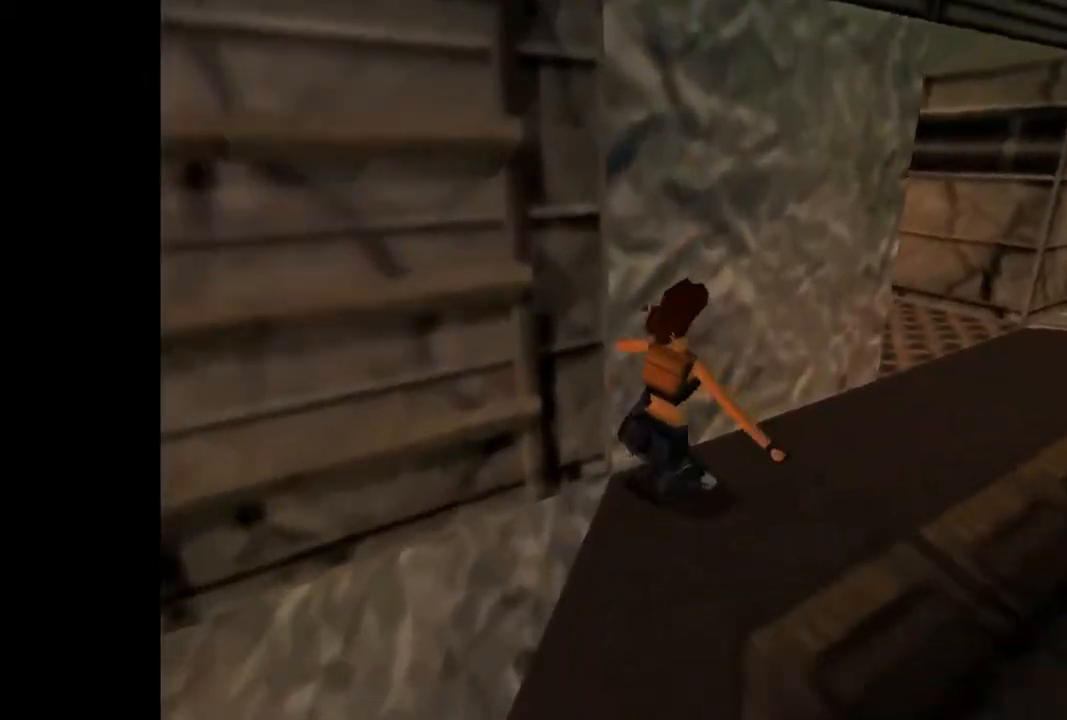
{"buttons": ["DPAD_UP"], "events": [[167, "DPAD_RIGHT", "up"]]}
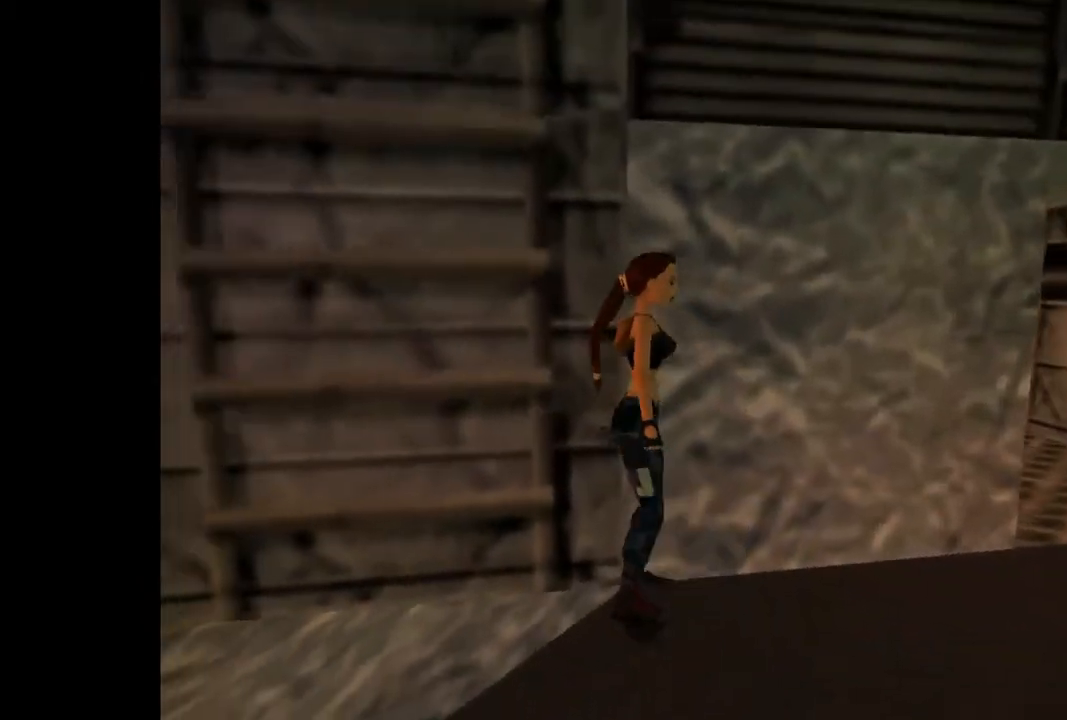
{"buttons": ["DPAD_LEFT"], "events": [[333, "DPAD_LEFT", "down"], [433, "DPAD_UP", "up"]]}
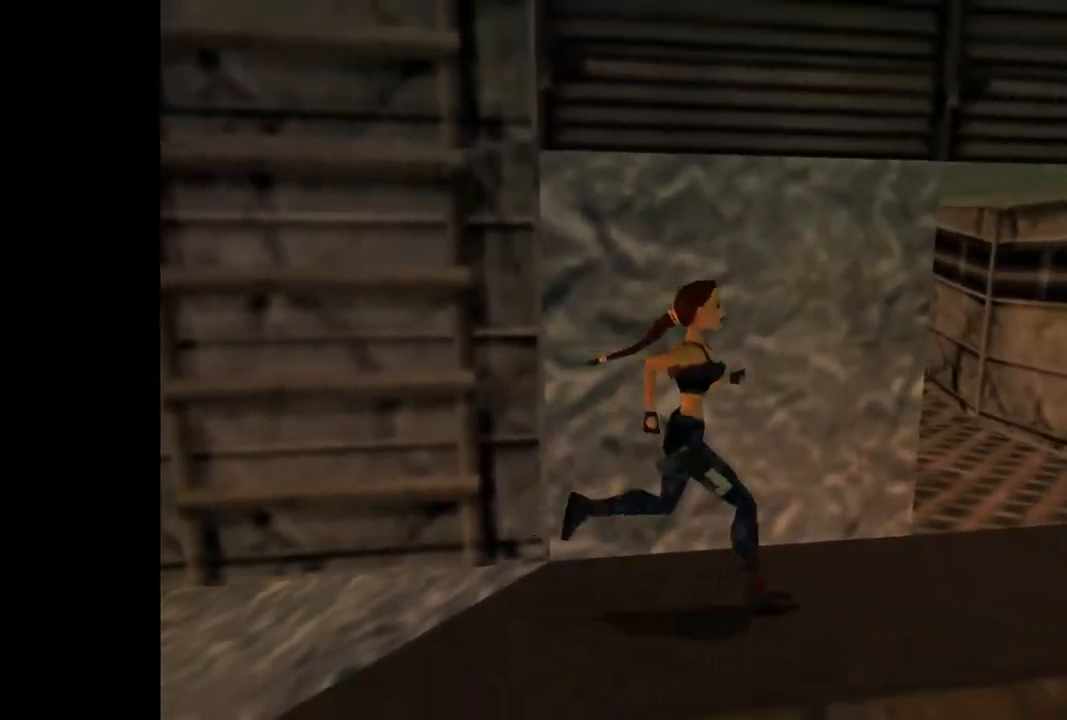
{"buttons": ["DPAD_LEFT"], "events": []}
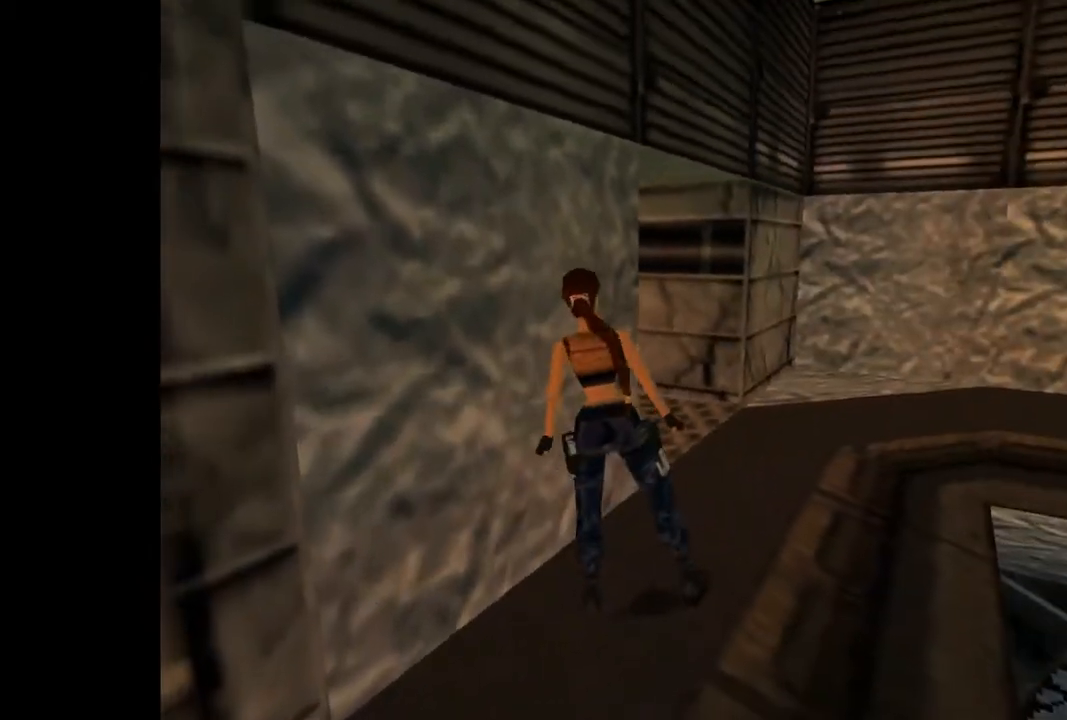
{"buttons": ["DPAD_LEFT"], "events": [[67, "DPAD_LEFT", "up"], [300, "DPAD_LEFT", "down"], [300, "DPAD_UP", "down"], [433, "DPAD_UP", "up"]]}
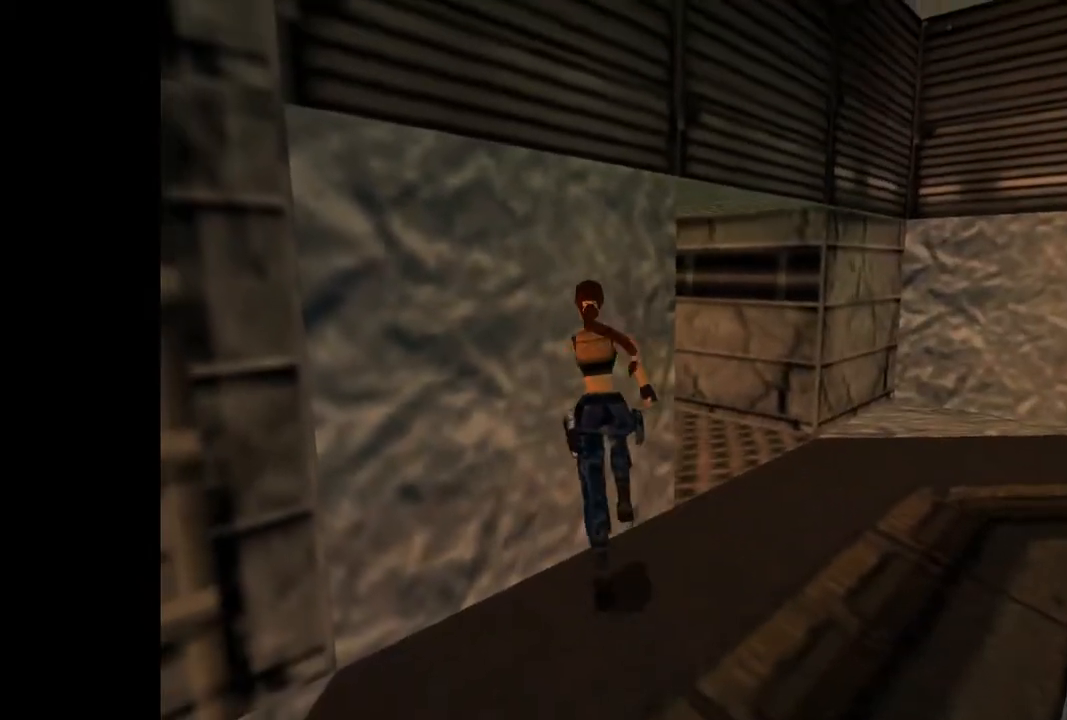
{"buttons": ["DPAD_RIGHT"], "events": [[133, "DPAD_LEFT", "up"], [333, "DPAD_RIGHT", "down"]]}
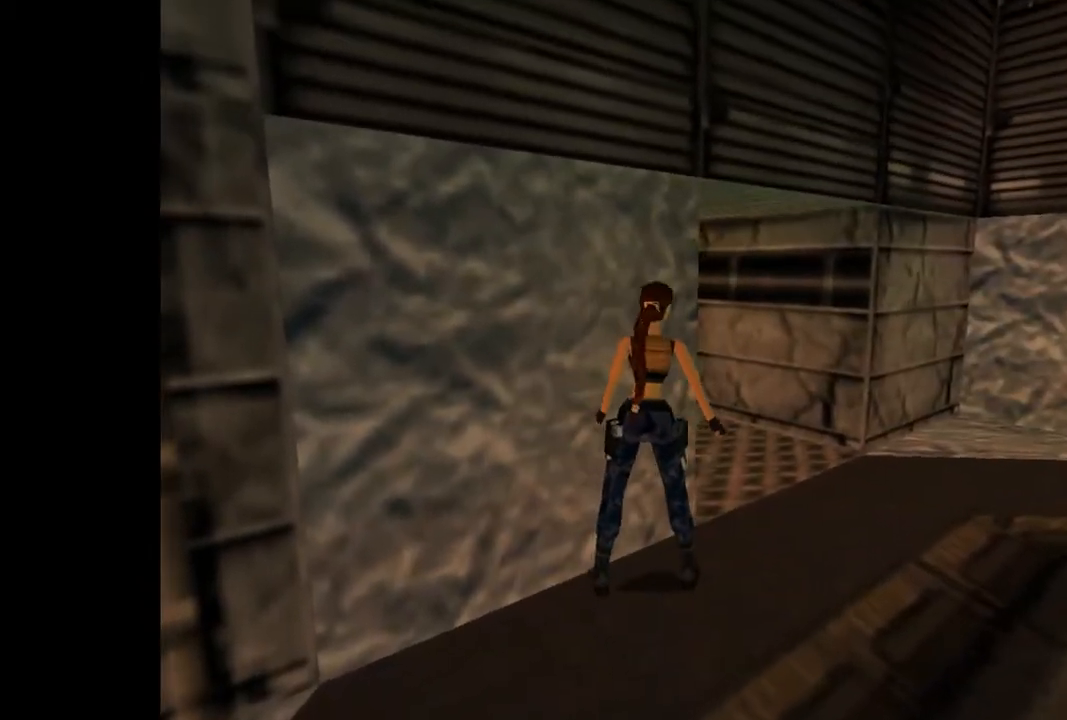
{"buttons": ["L2", "DPAD_UP"], "events": [[133, "DPAD_RIGHT", "up"], [300, "L2", "down"], [333, "DPAD_UP", "down"]]}
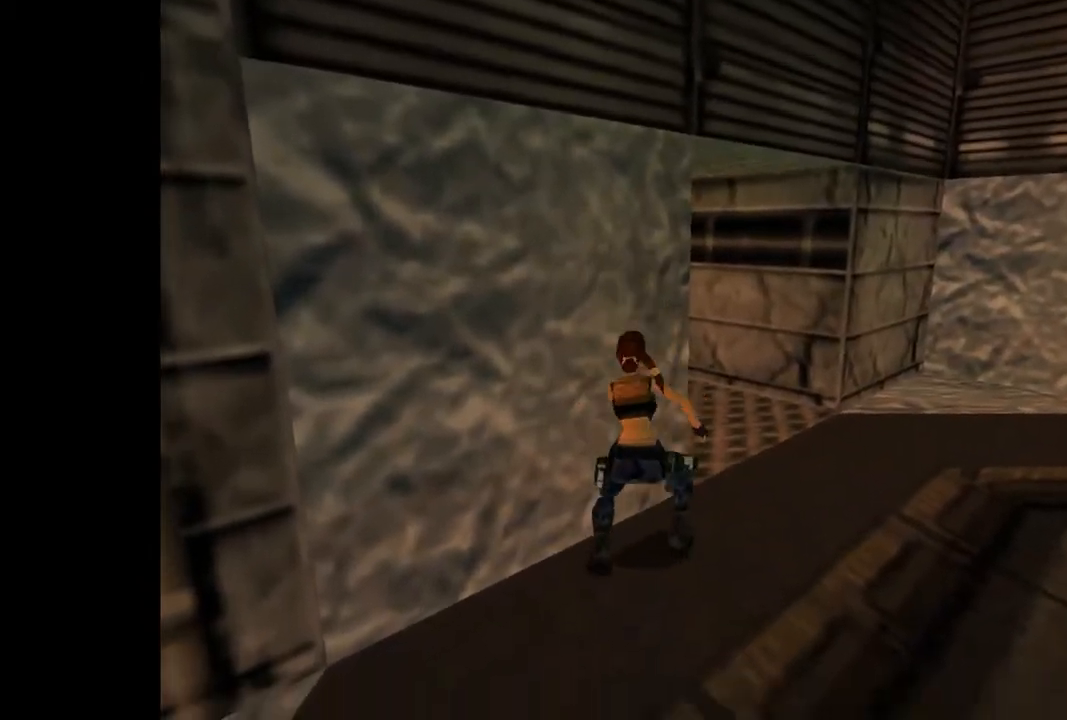
{"buttons": [], "events": [[300, "DPAD_UP", "up"], [400, "L2", "up"]]}
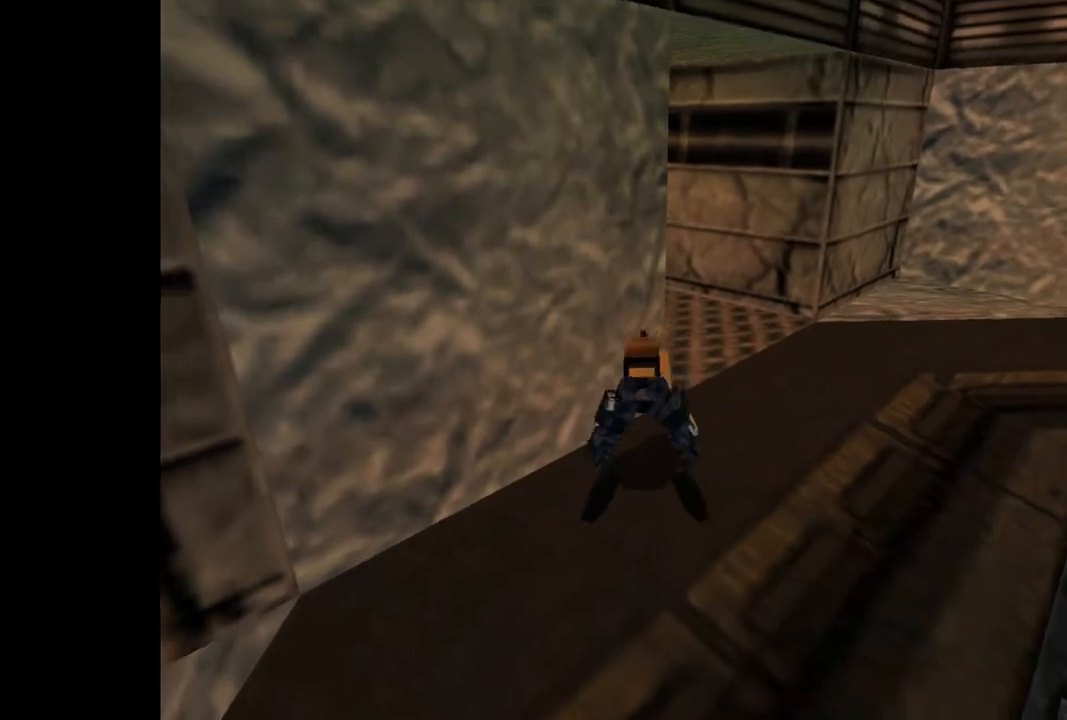
{"buttons": ["CROSS", "DPAD_UP"], "events": [[33, "L2", "down"], [67, "DPAD_UP", "down"], [333, "CROSS", "down"], [333, "DPAD_UP", "up"], [400, "L2", "up"], [500, "DPAD_UP", "down"]]}
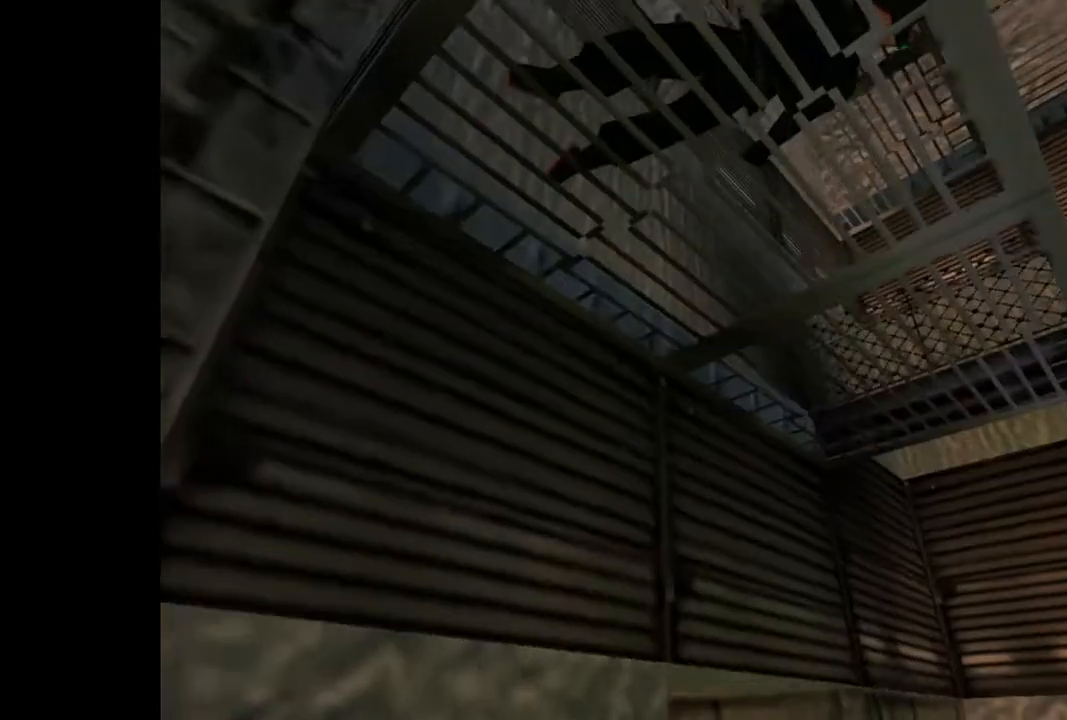
{"buttons": ["CROSS", "DPAD_UP"], "events": []}
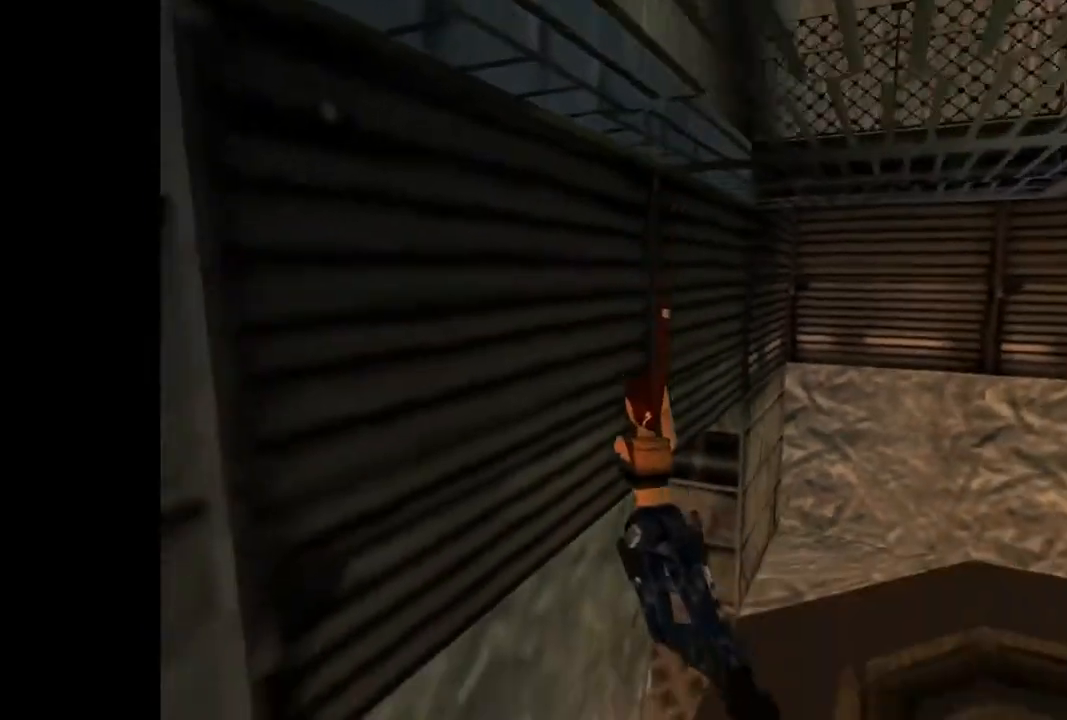
{"buttons": [], "events": [[33, "DPAD_UP", "up"], [467, "CROSS", "up"]]}
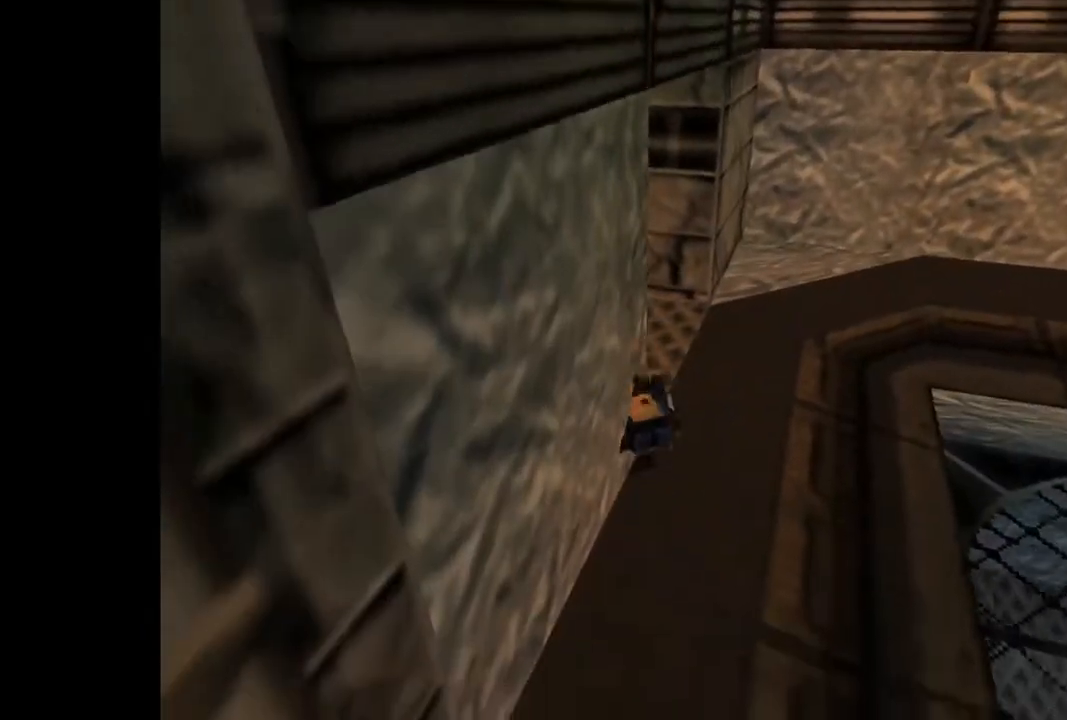
{"buttons": ["DPAD_LEFT"], "events": [[233, "DPAD_LEFT", "down"]]}
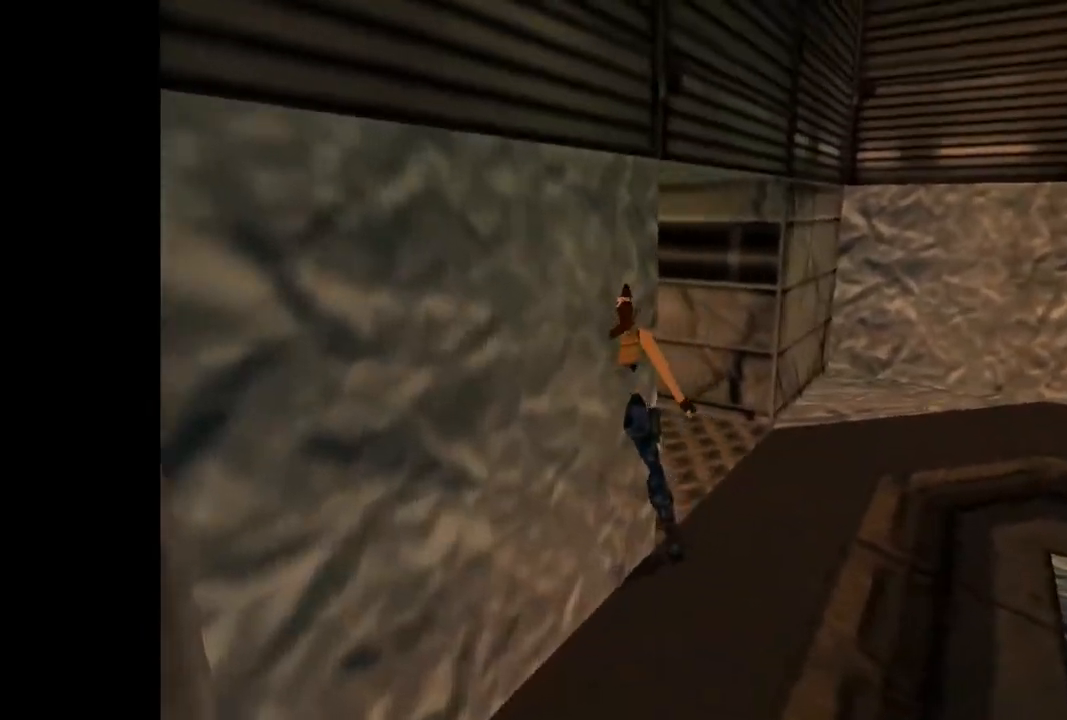
{"buttons": ["DPAD_LEFT"], "events": []}
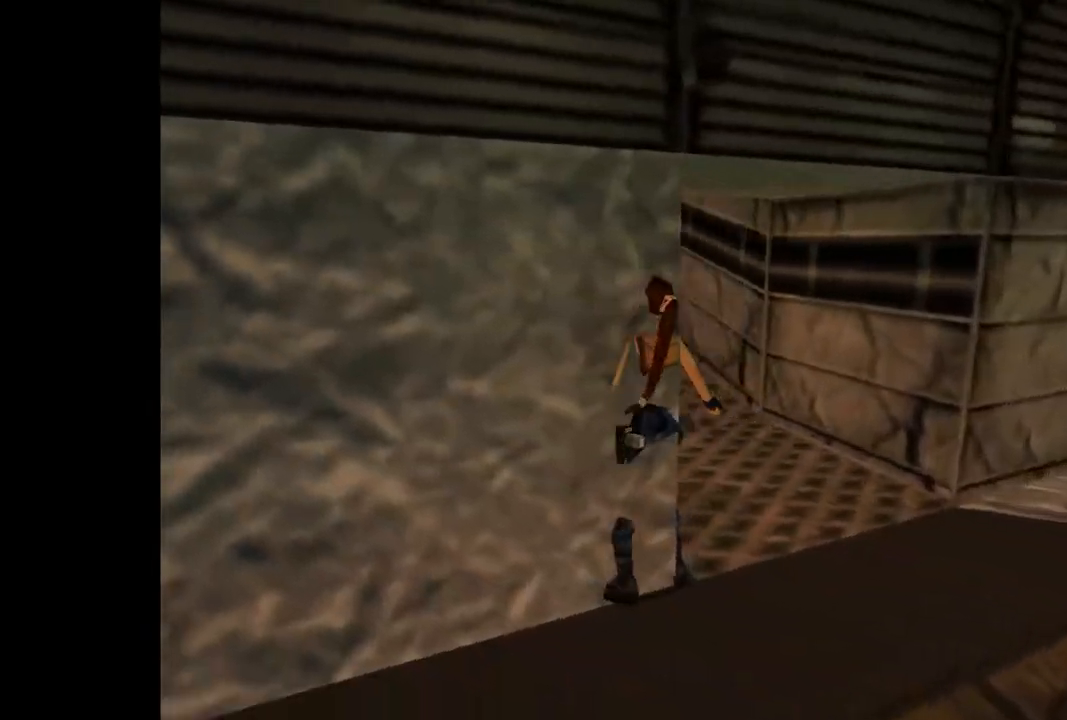
{"buttons": [], "events": [[200, "DPAD_LEFT", "up"]]}
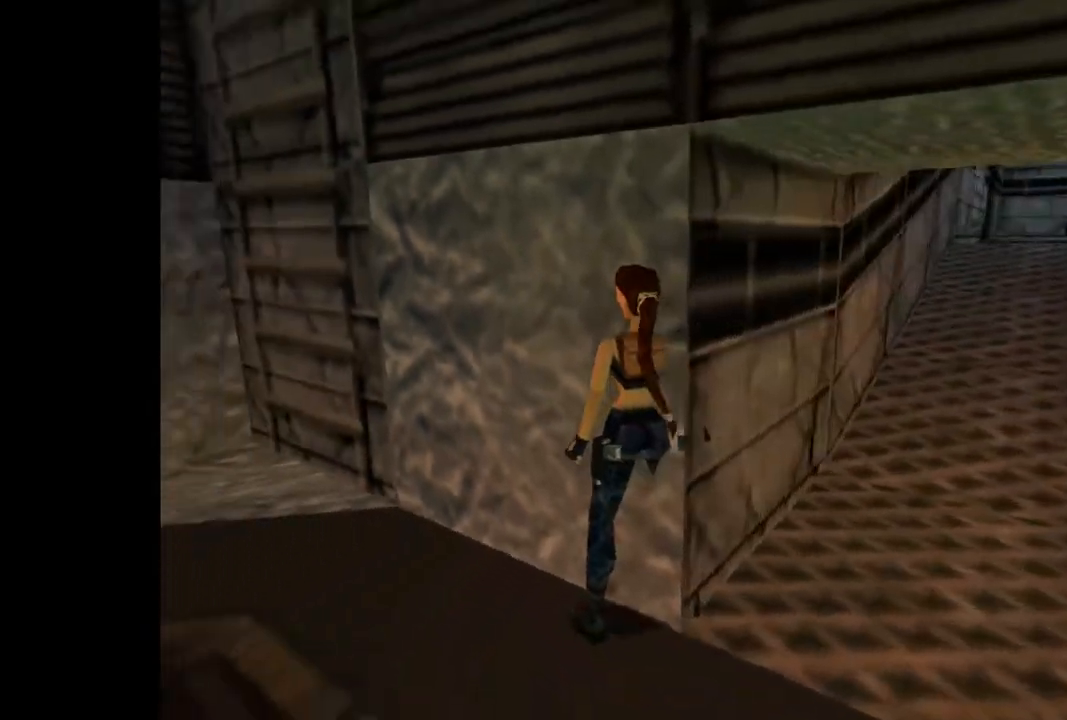
{"buttons": [], "events": [[33, "DPAD_LEFT", "down"], [467, "DPAD_LEFT", "up"]]}
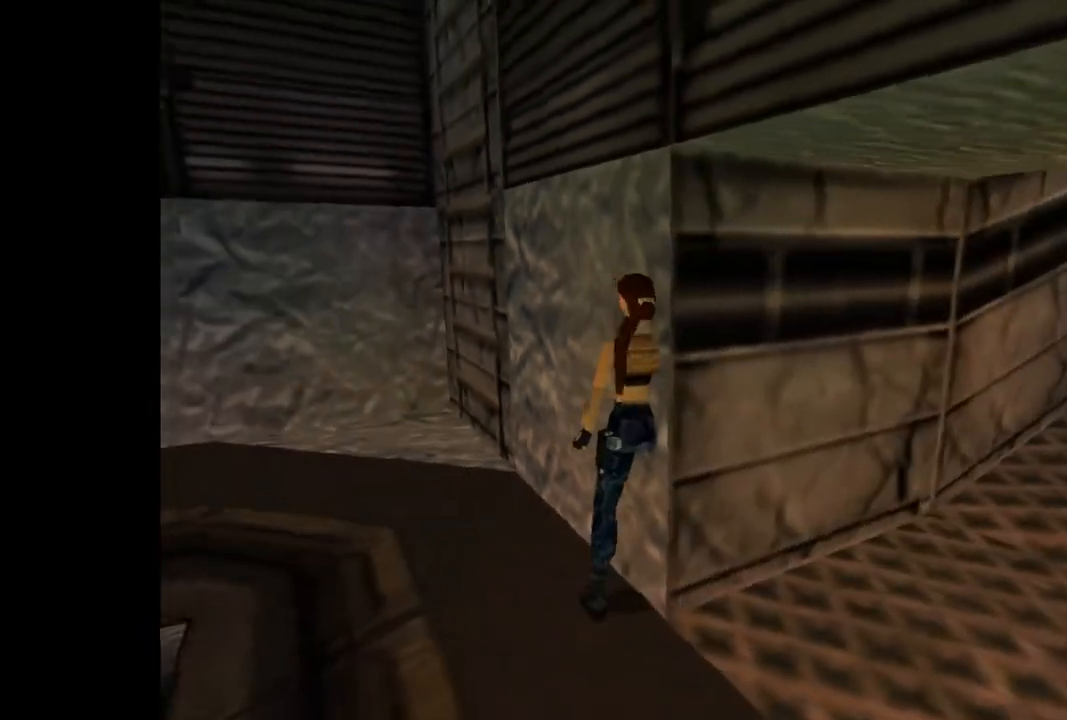
{"buttons": ["DPAD_LEFT"], "events": [[433, "DPAD_LEFT", "down"]]}
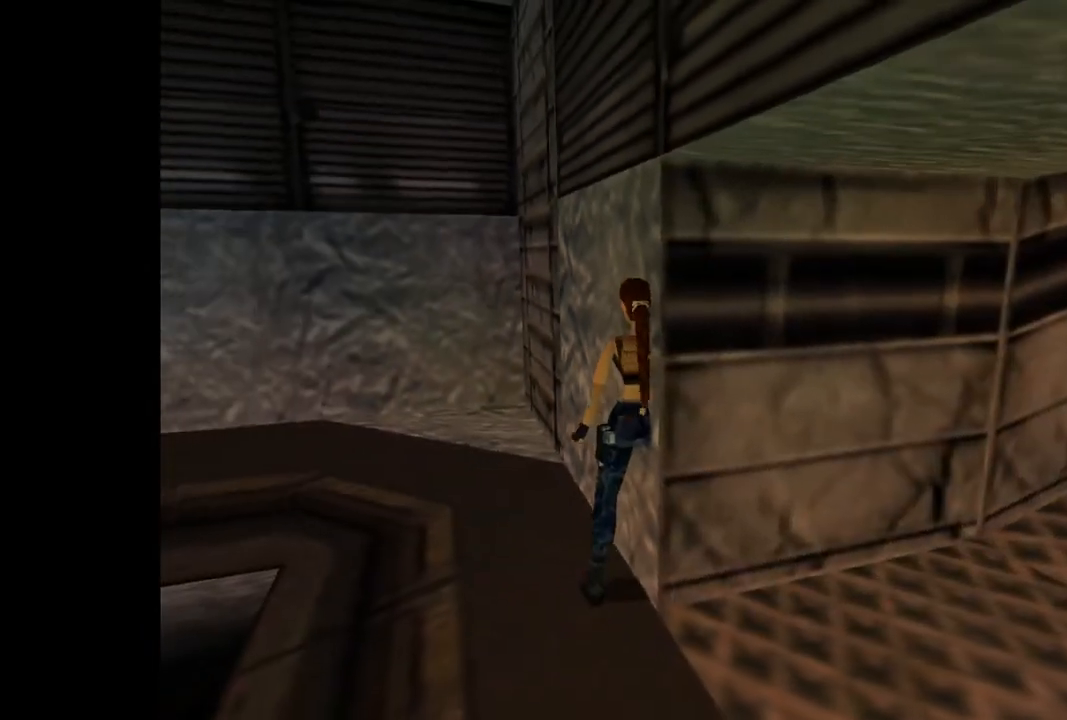
{"buttons": [], "events": [[100, "DPAD_LEFT", "up"], [300, "DPAD_LEFT", "down"], [467, "DPAD_LEFT", "up"]]}
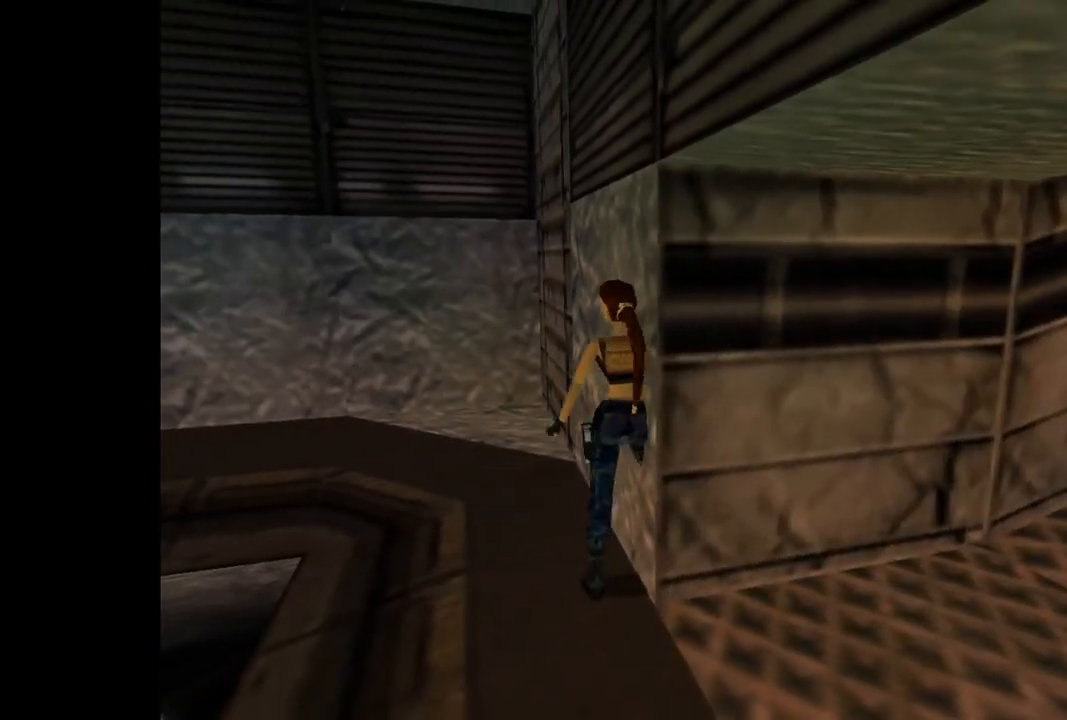
{"buttons": ["DPAD_UP"], "events": [[233, "DPAD_UP", "down"]]}
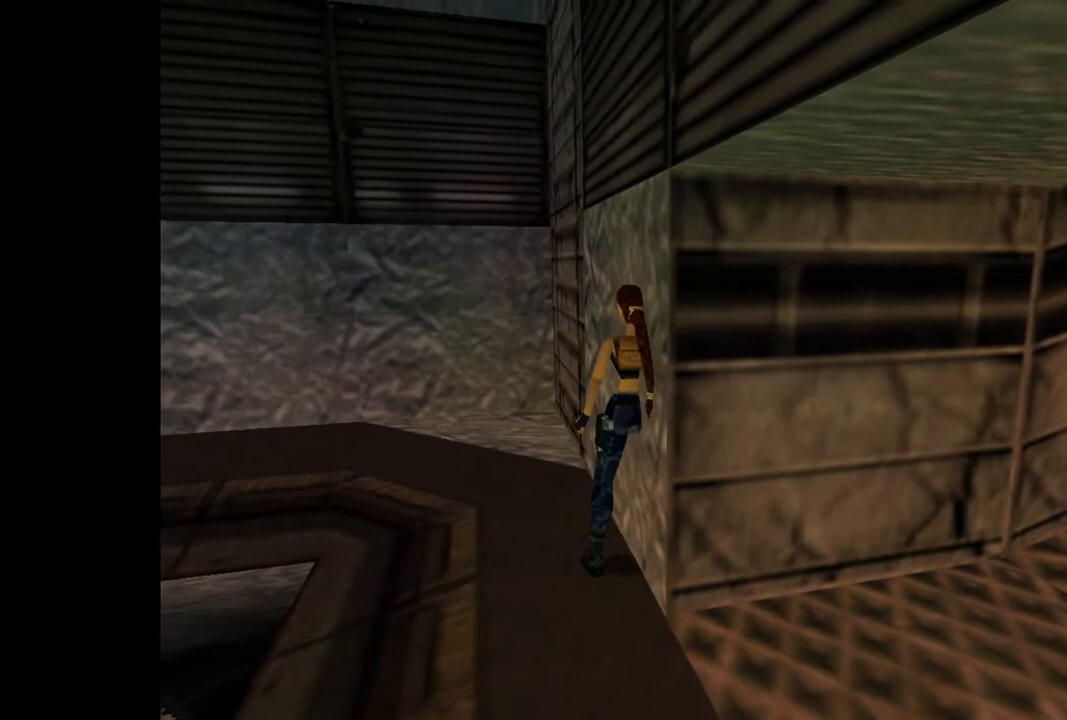
{"buttons": ["DPAD_UP"], "events": []}
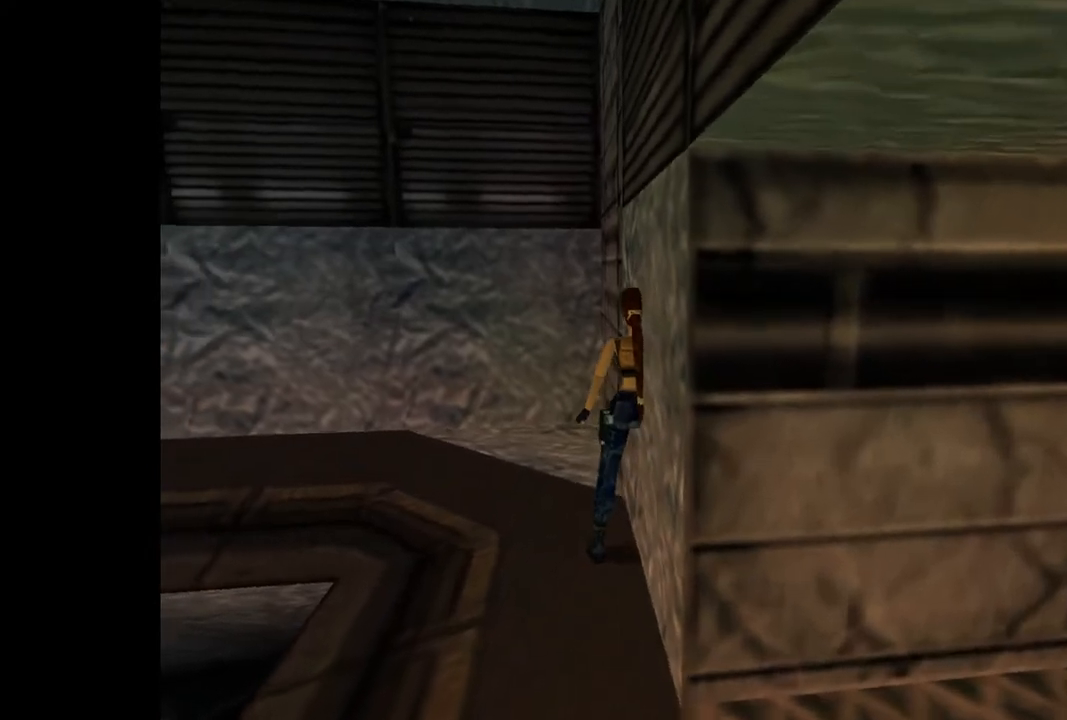
{"buttons": ["DPAD_UP"], "events": []}
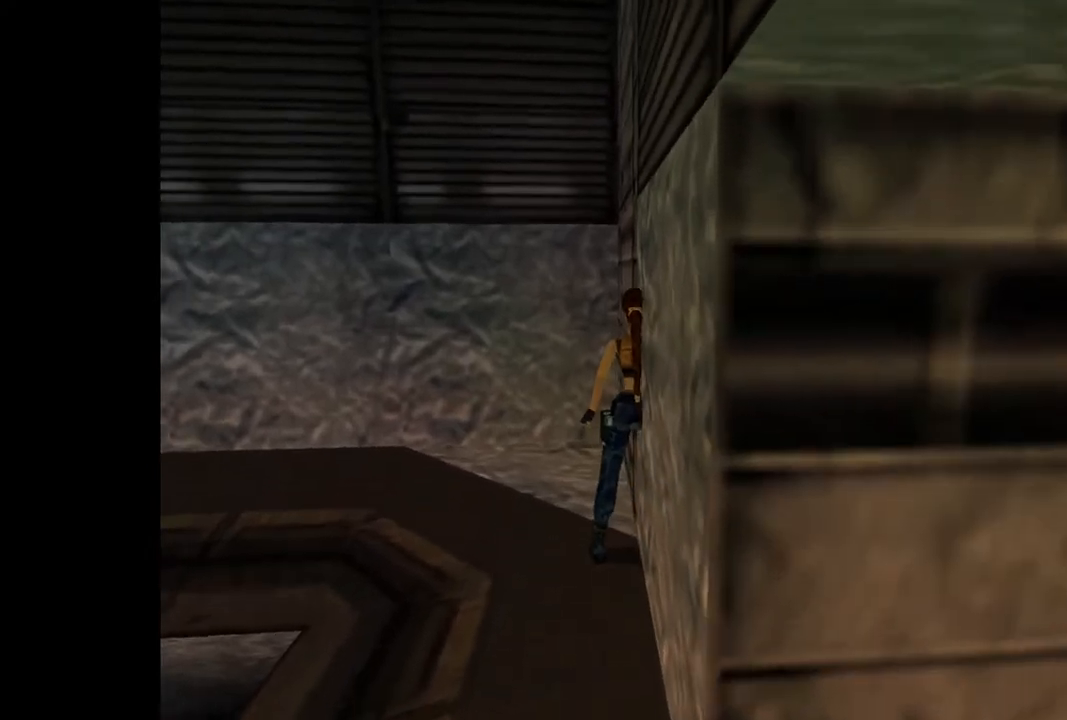
{"buttons": ["DPAD_RIGHT"], "events": [[233, "DPAD_UP", "up"], [400, "DPAD_RIGHT", "down"]]}
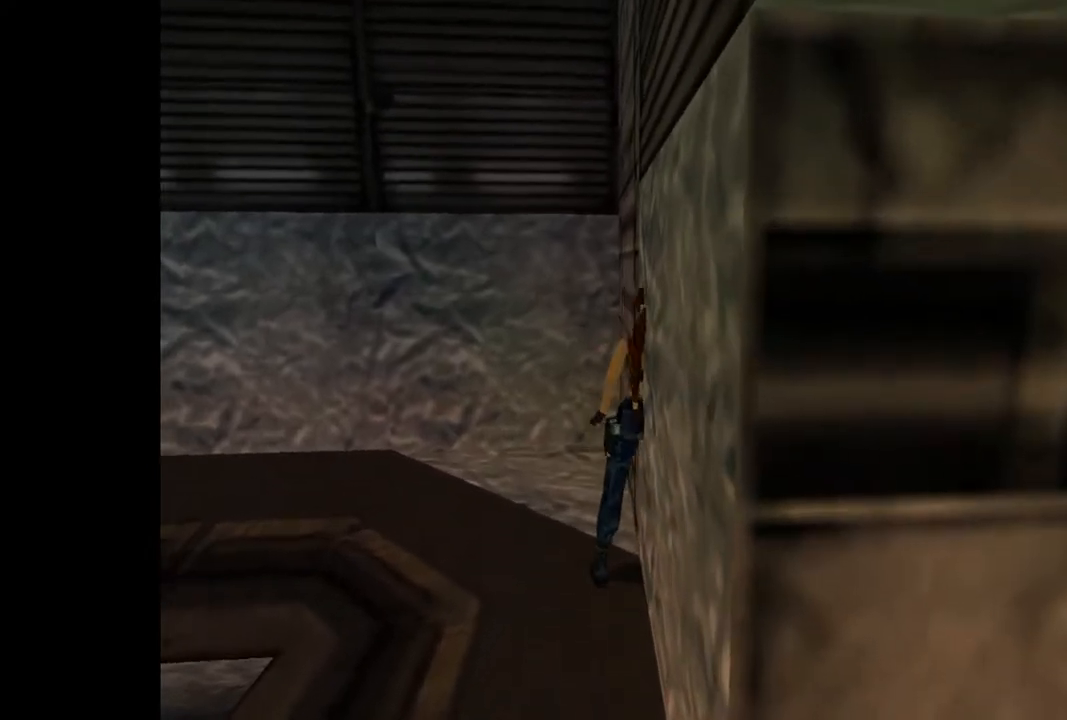
{"buttons": [], "events": [[300, "DPAD_RIGHT", "up"]]}
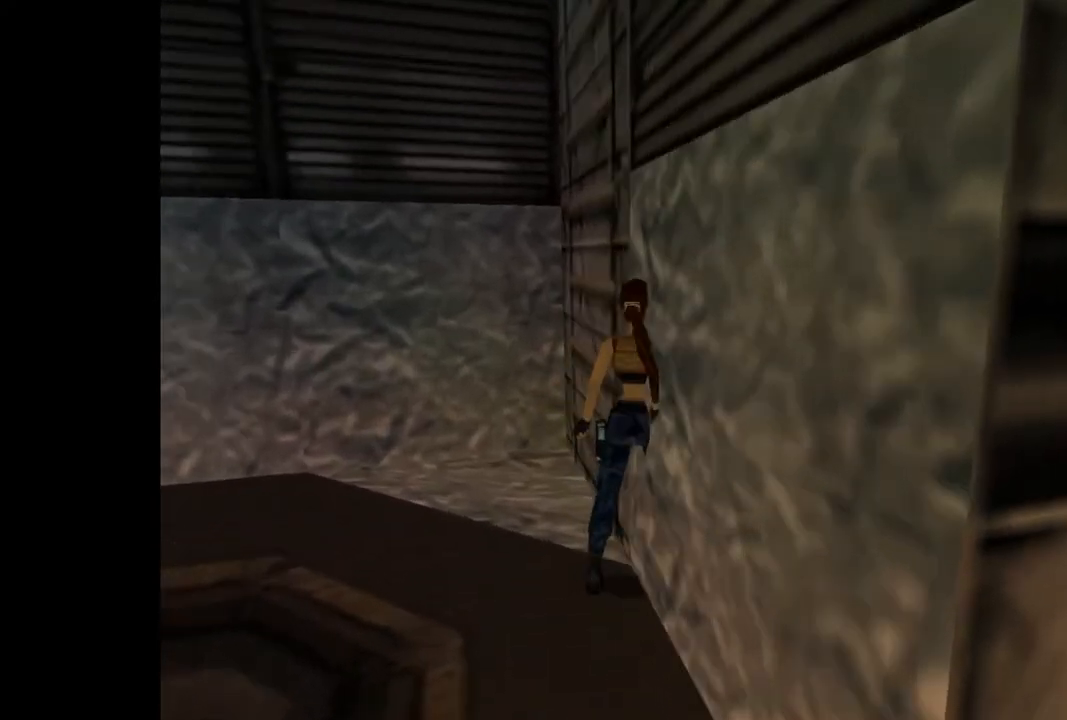
{"buttons": ["DPAD_RIGHT"], "events": [[133, "DPAD_RIGHT", "down"]]}
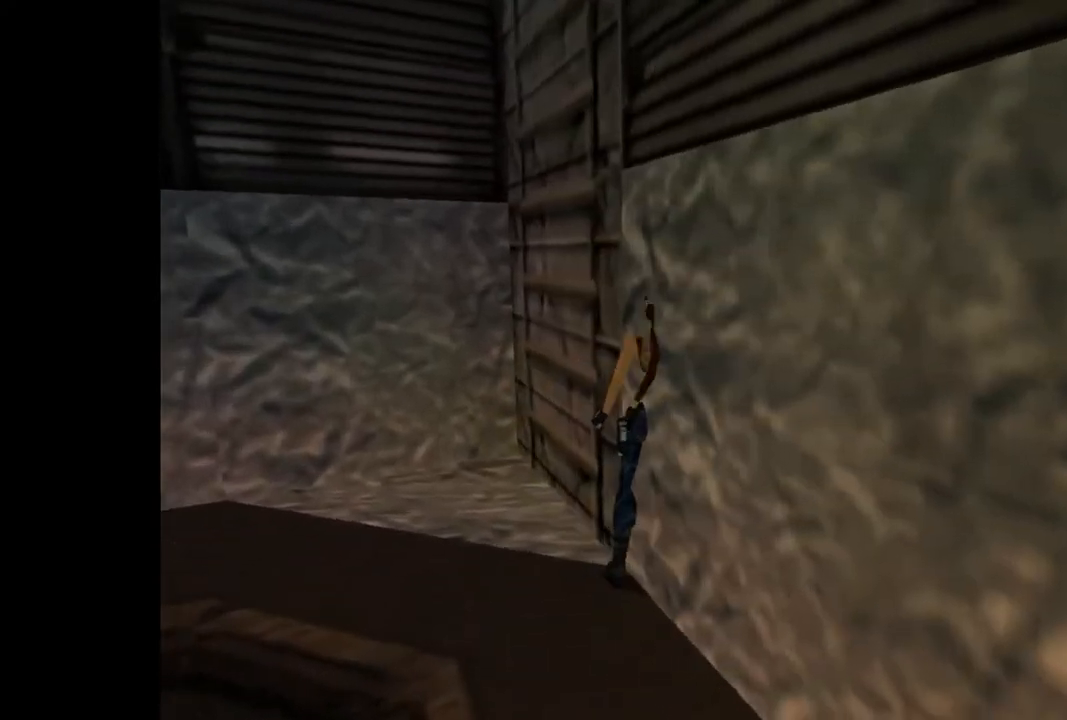
{"buttons": ["DPAD_RIGHT"], "events": []}
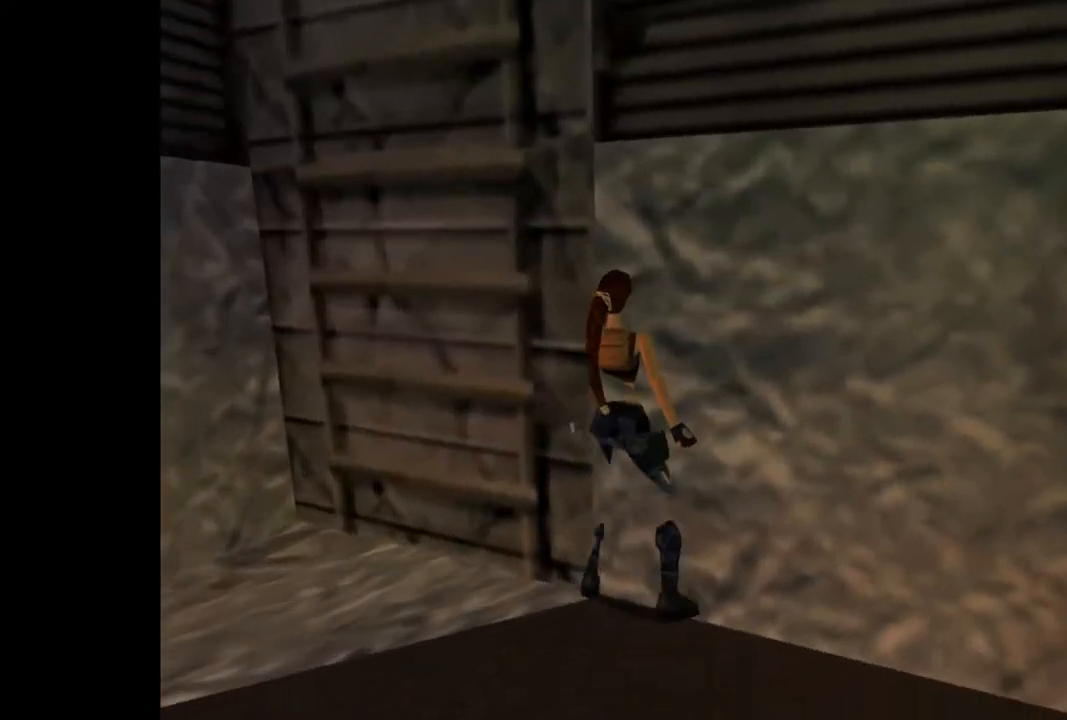
{"buttons": [], "events": [[100, "CIRCLE", "down"], [100, "DPAD_RIGHT", "up"], [200, "CIRCLE", "up"], [267, "TRIANGLE", "down"], [367, "TRIANGLE", "up"]]}